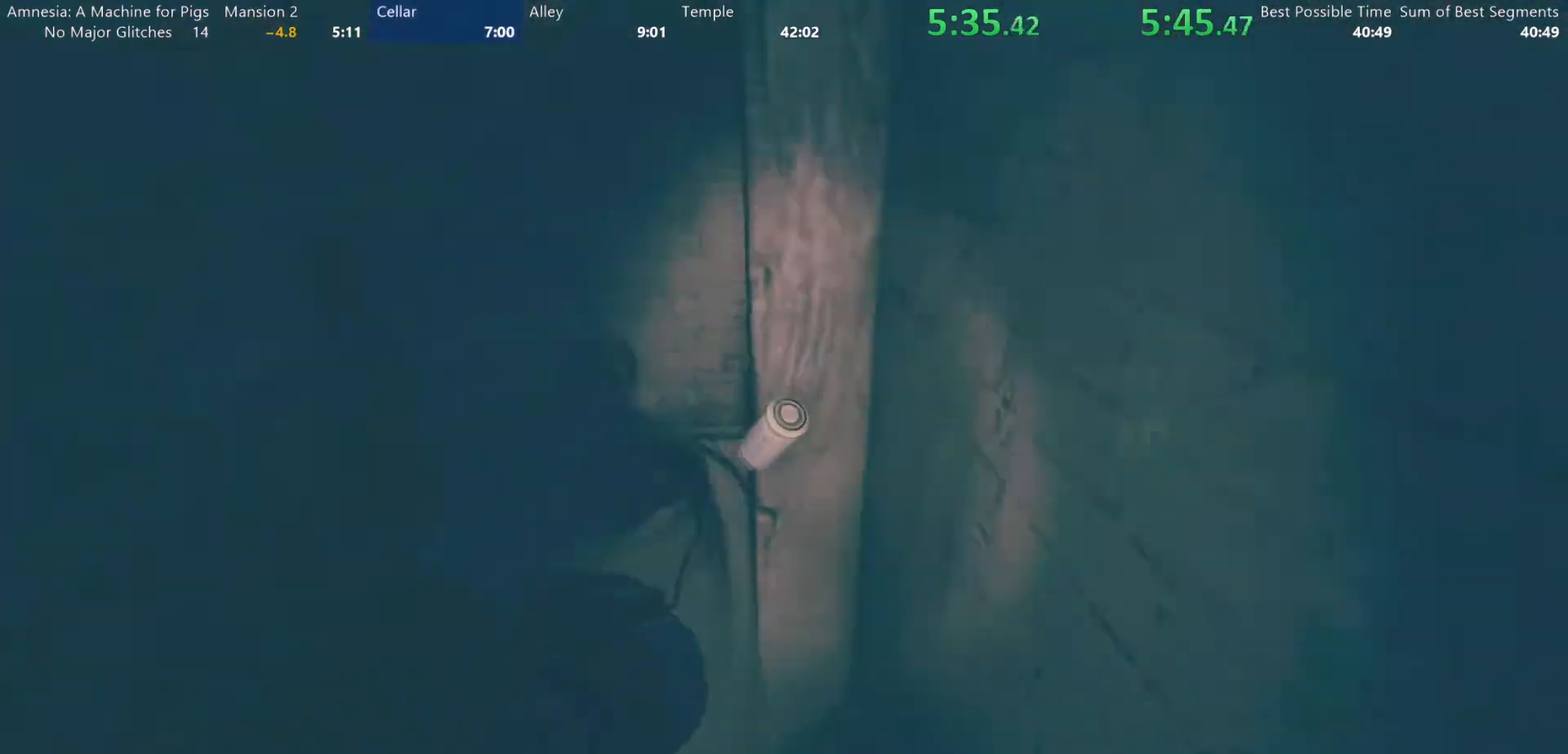
Gameplay with keyboard and mouse; each line is a JSON object with the keys and mouse buttons held at the frame after it. "events" lists presses ("down") and releases ("up") of "a", "alt", "d", "e", "f4", "q", "s", "shift", "space", "tab", "w", "mouse_left", "mouse_right", "mouse_wheel_up" and "mouse_wheel_down" between this image and that frame as [ms after this image, input, new state], when the widget could be followed in between. "mouse_left", "mouse_right", "mouse_wheel_up", "mouse_wheel_down" = the "left", "right", "wheel_up", "wheel_down" buttons of the "mouse" list. No other keys are recorded. Mouse movement is not recorded.
{"keys": ["shift", "w"], "mouse": ["left", "wheel_down"], "events": [[50, "d", "up"], [383, "mouse_wheel_down", "down"]]}
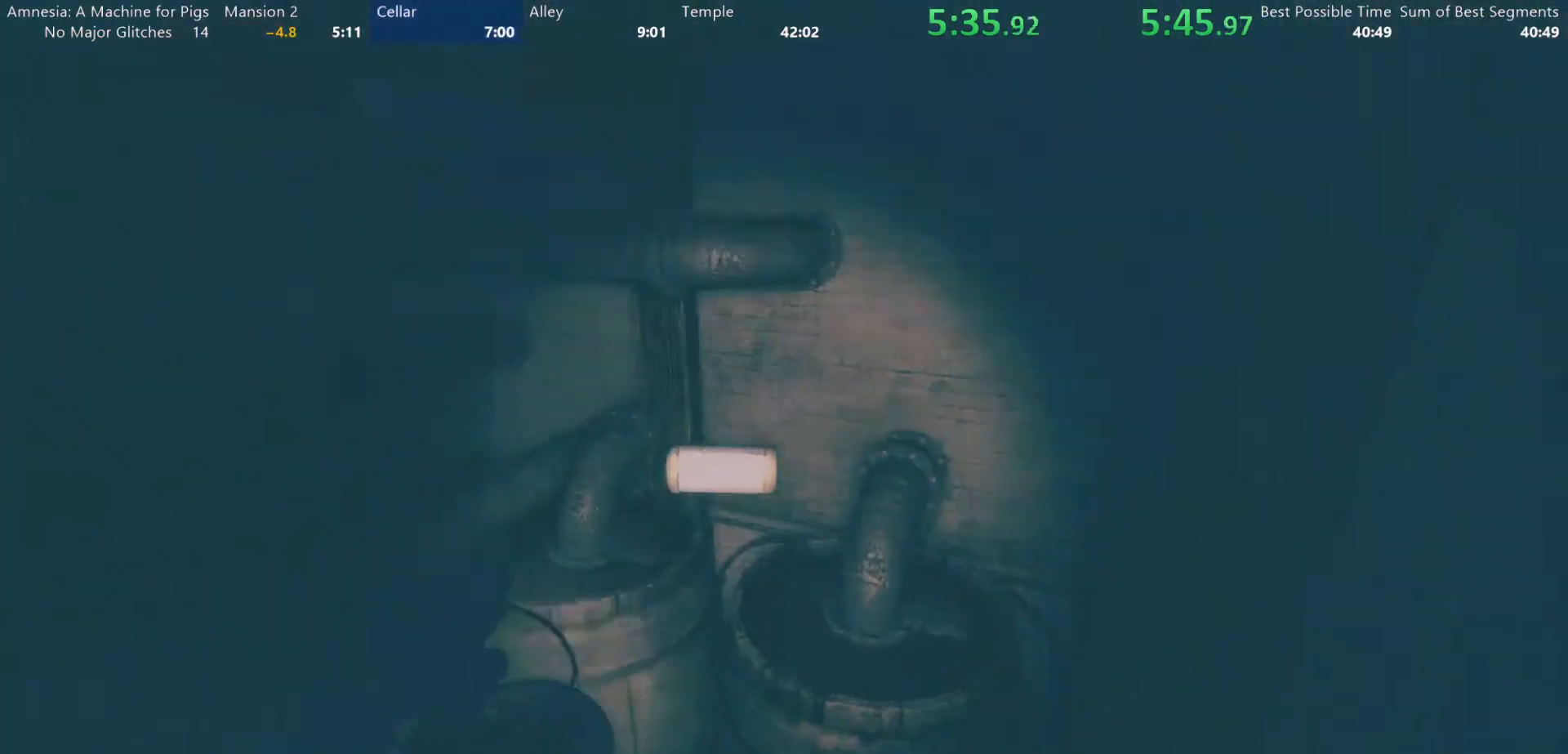
{"keys": ["d", "shift", "w"], "mouse": ["left"], "events": [[17, "mouse_wheel_down", "up"], [150, "d", "down"]]}
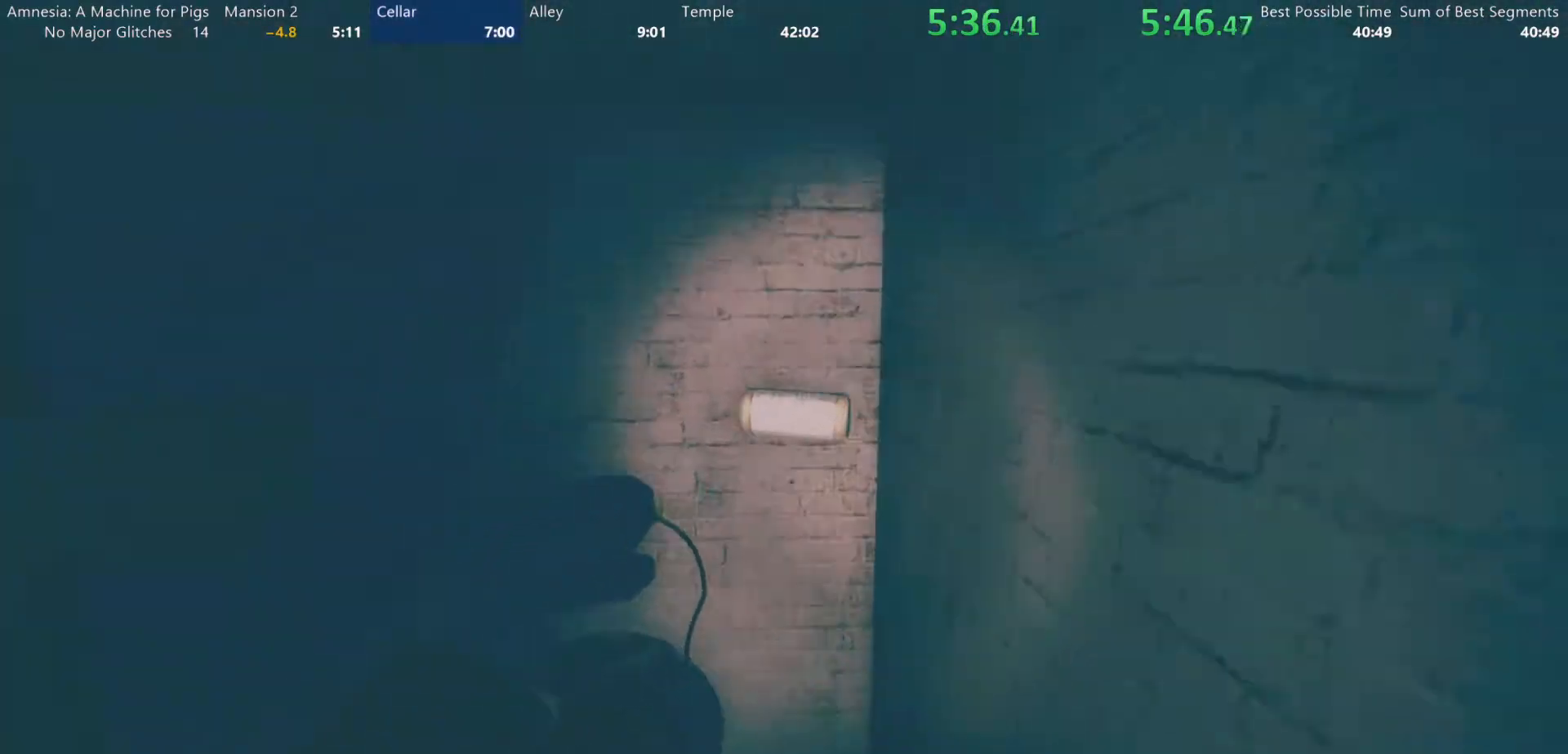
{"keys": ["shift", "w"], "mouse": ["left"], "events": [[33, "d", "up"]]}
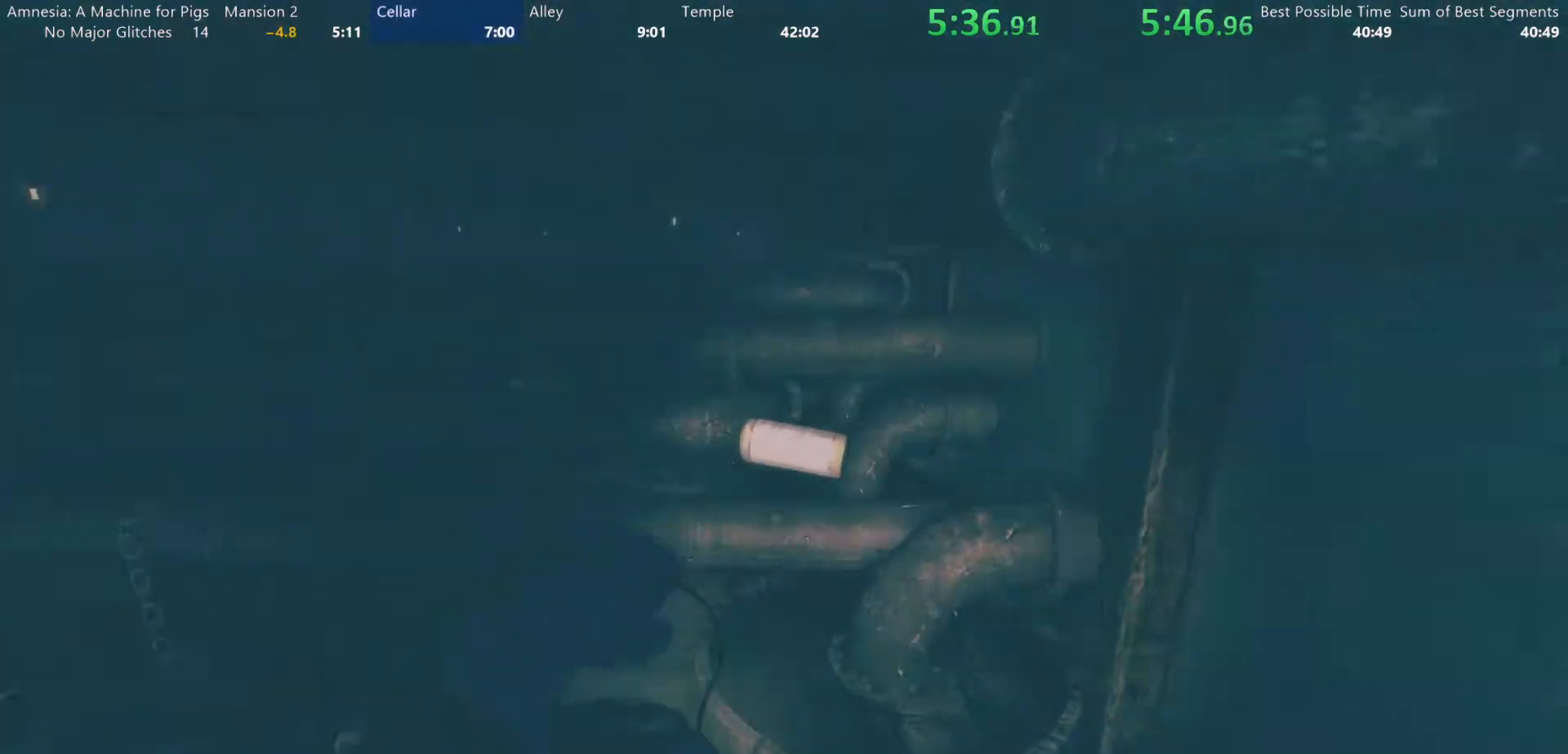
{"keys": ["shift", "w"], "mouse": ["left"], "events": [[183, "mouse_wheel_down", "down"], [367, "mouse_wheel_down", "up"]]}
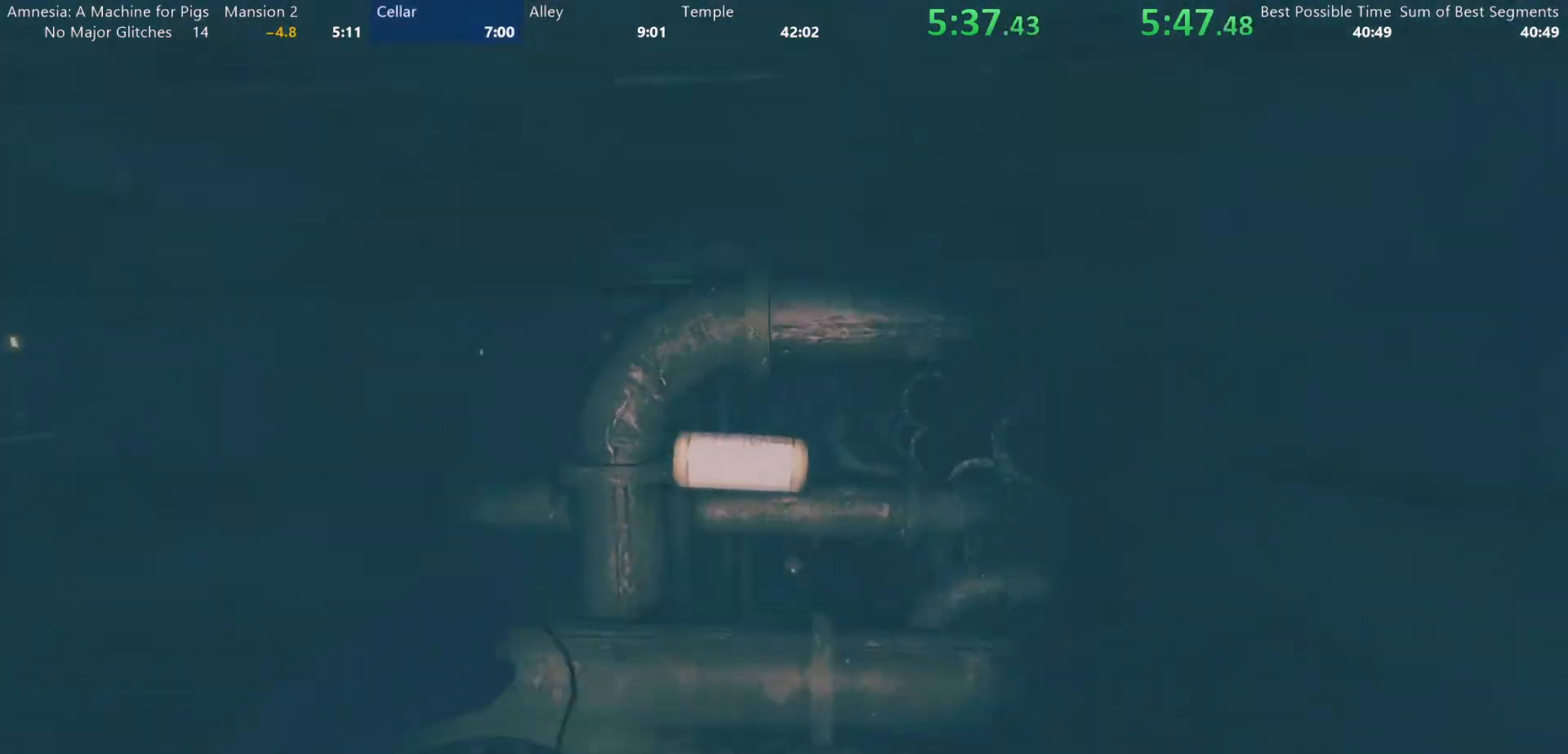
{"keys": ["shift", "w"], "mouse": ["left"], "events": [[17, "d", "down"], [250, "d", "up"]]}
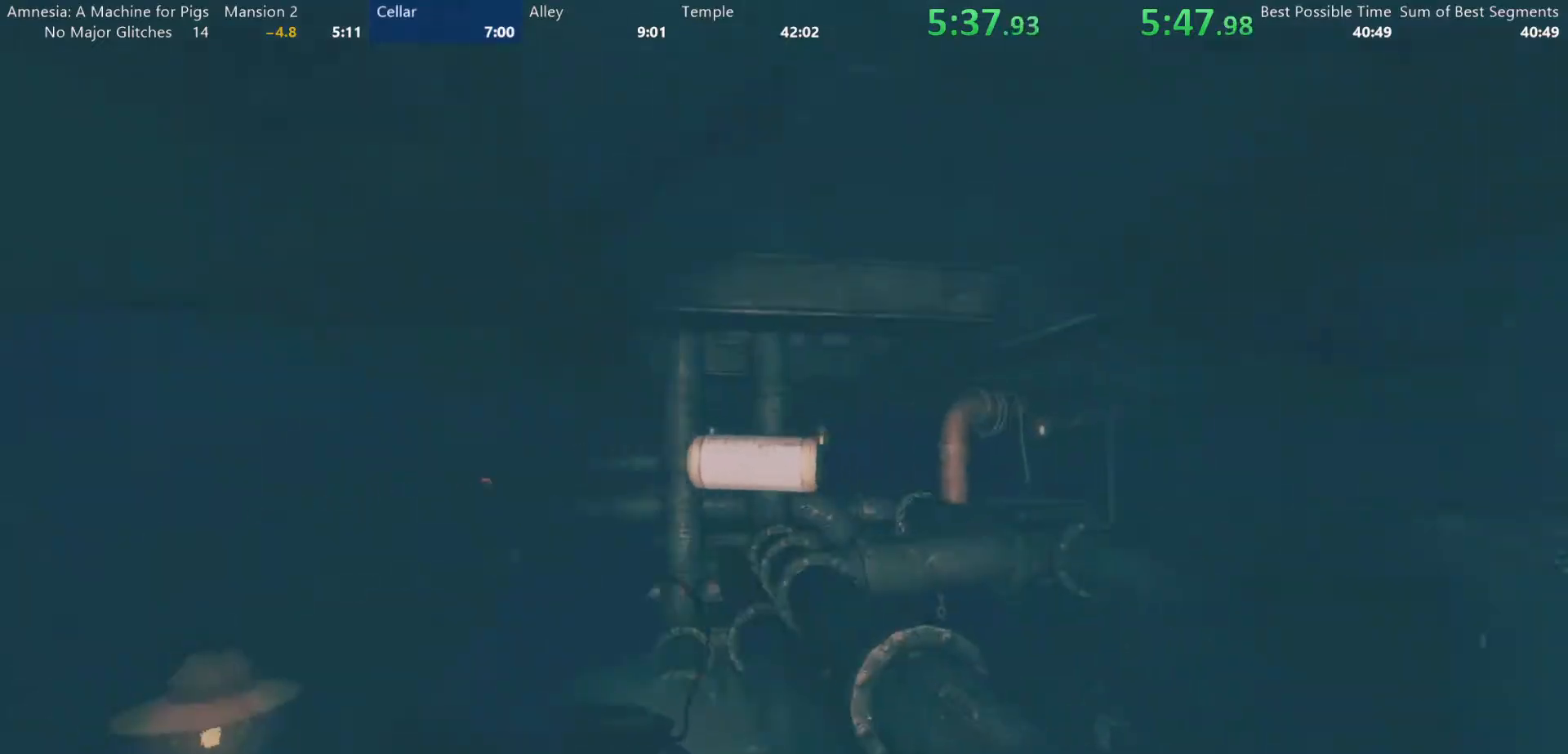
{"keys": ["shift", "w"], "mouse": ["left"], "events": []}
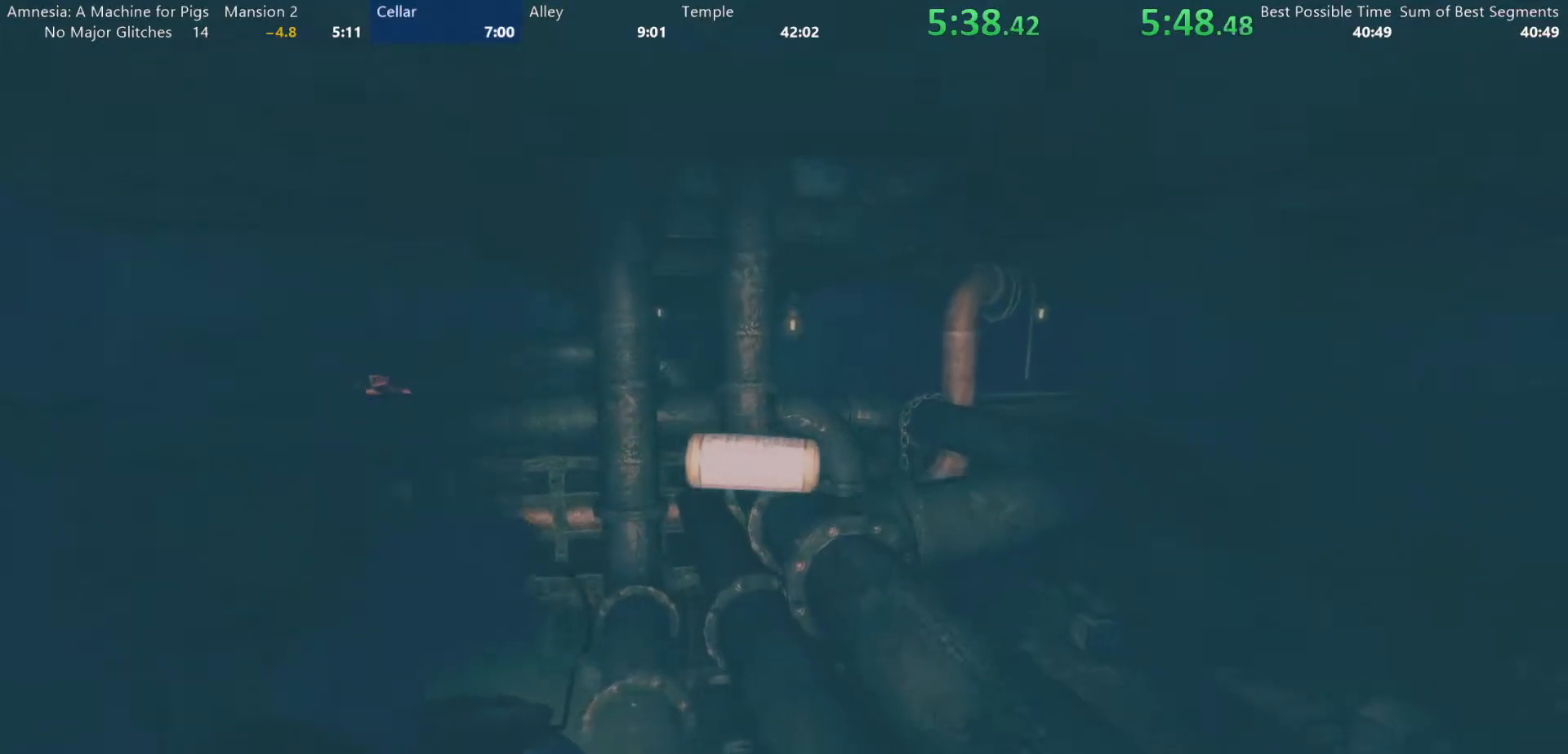
{"keys": ["shift", "w"], "mouse": ["left"], "events": []}
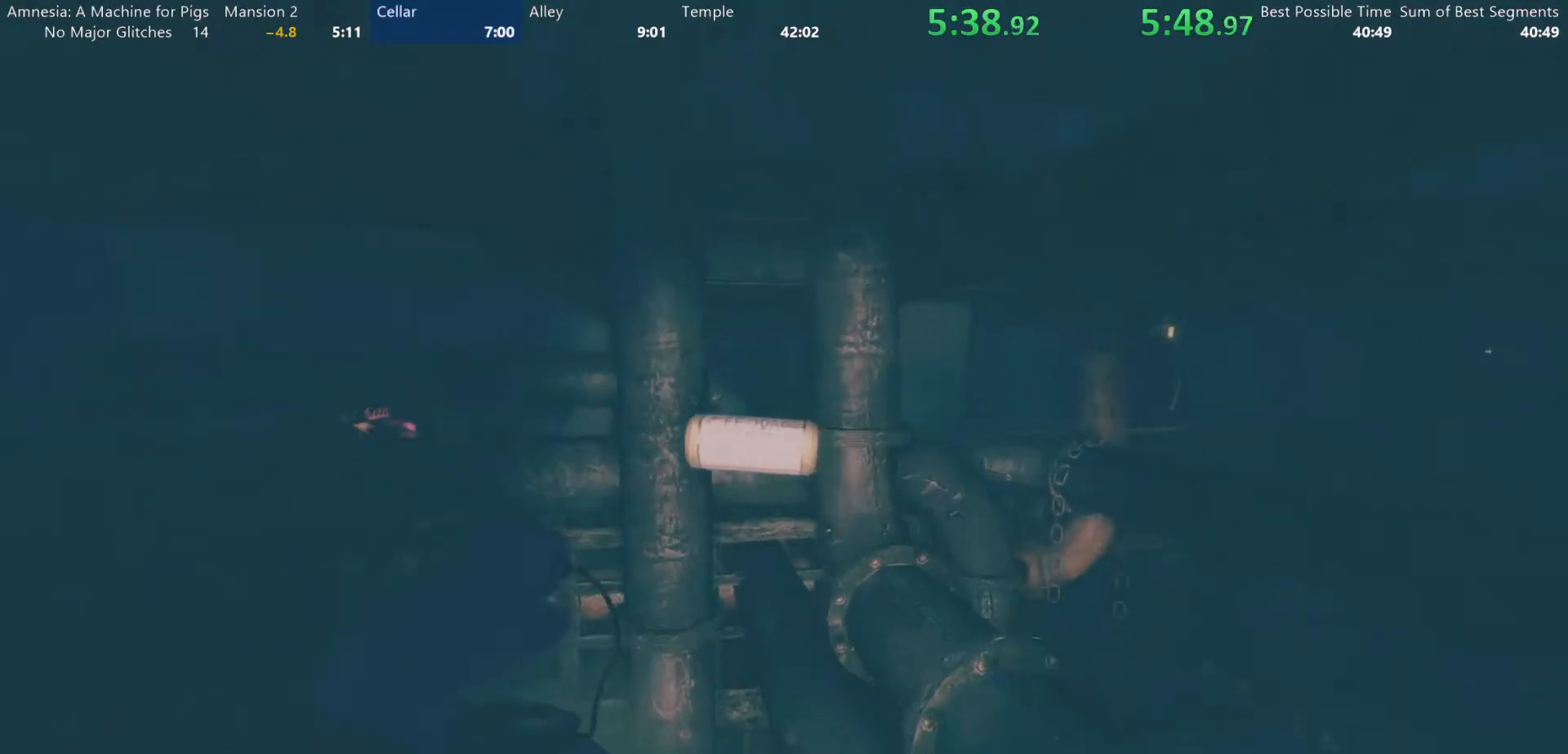
{"keys": ["shift", "w"], "mouse": ["left"], "events": [[200, "mouse_wheel_up", "down"], [333, "mouse_wheel_up", "up"]]}
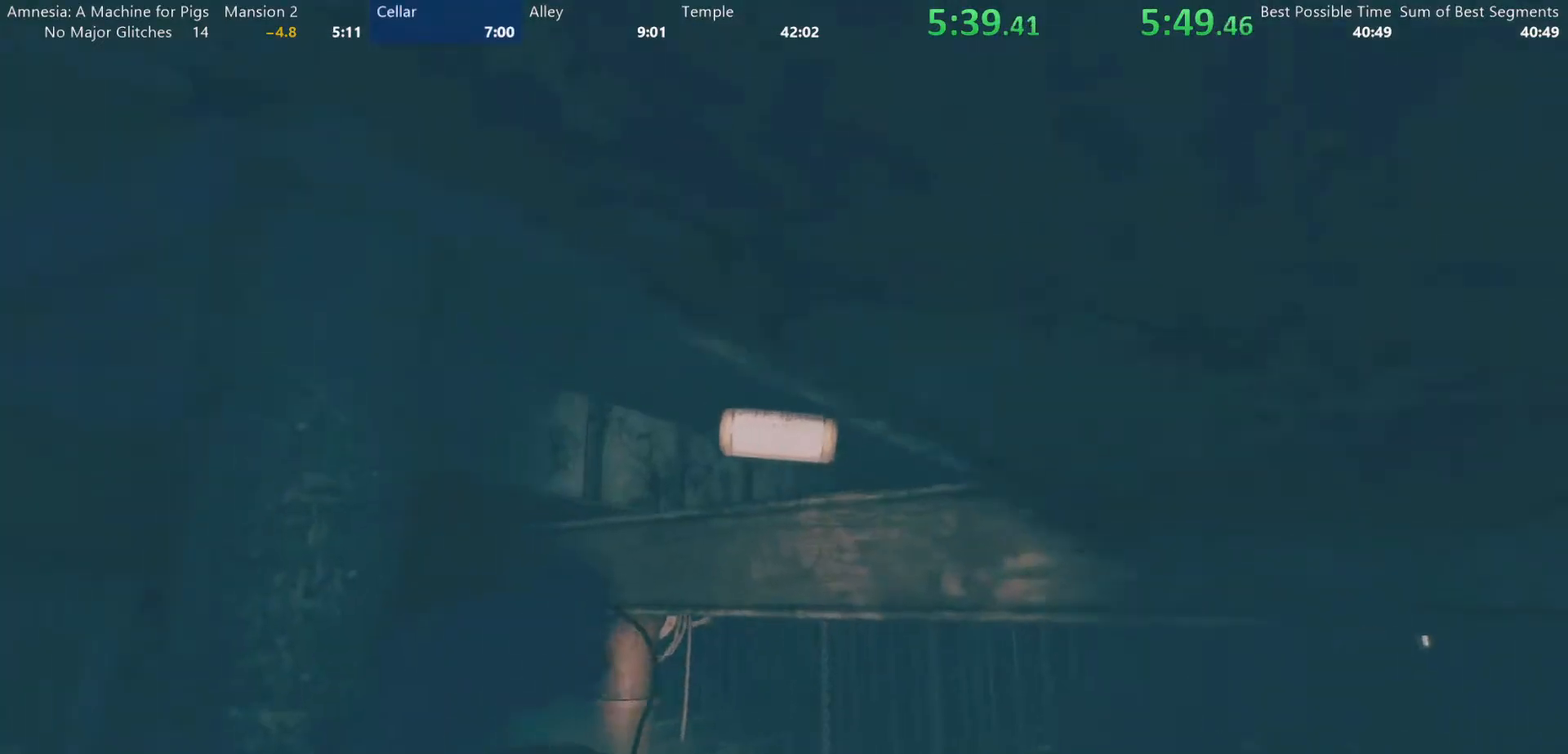
{"keys": ["shift", "w"], "mouse": ["left", "wheel_up"], "events": [[83, "mouse_wheel_up", "down"], [217, "mouse_wheel_up", "up"], [400, "mouse_wheel_up", "down"]]}
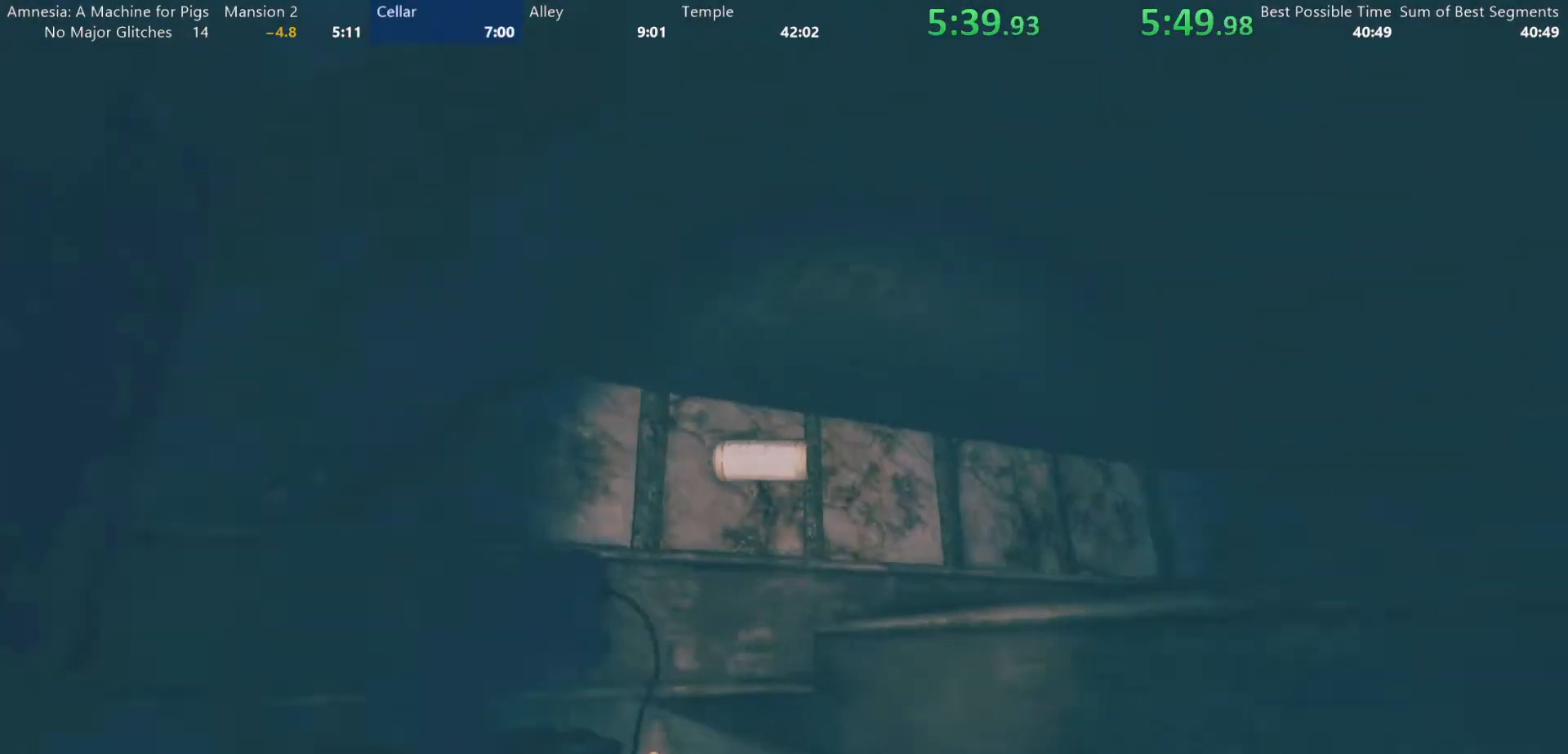
{"keys": ["a", "s"], "mouse": ["left"], "events": [[50, "a", "down"], [50, "mouse_wheel_up", "up"], [183, "mouse_wheel_up", "down"], [283, "mouse_wheel_up", "up"], [283, "w", "up"], [333, "shift", "up"], [417, "s", "down"]]}
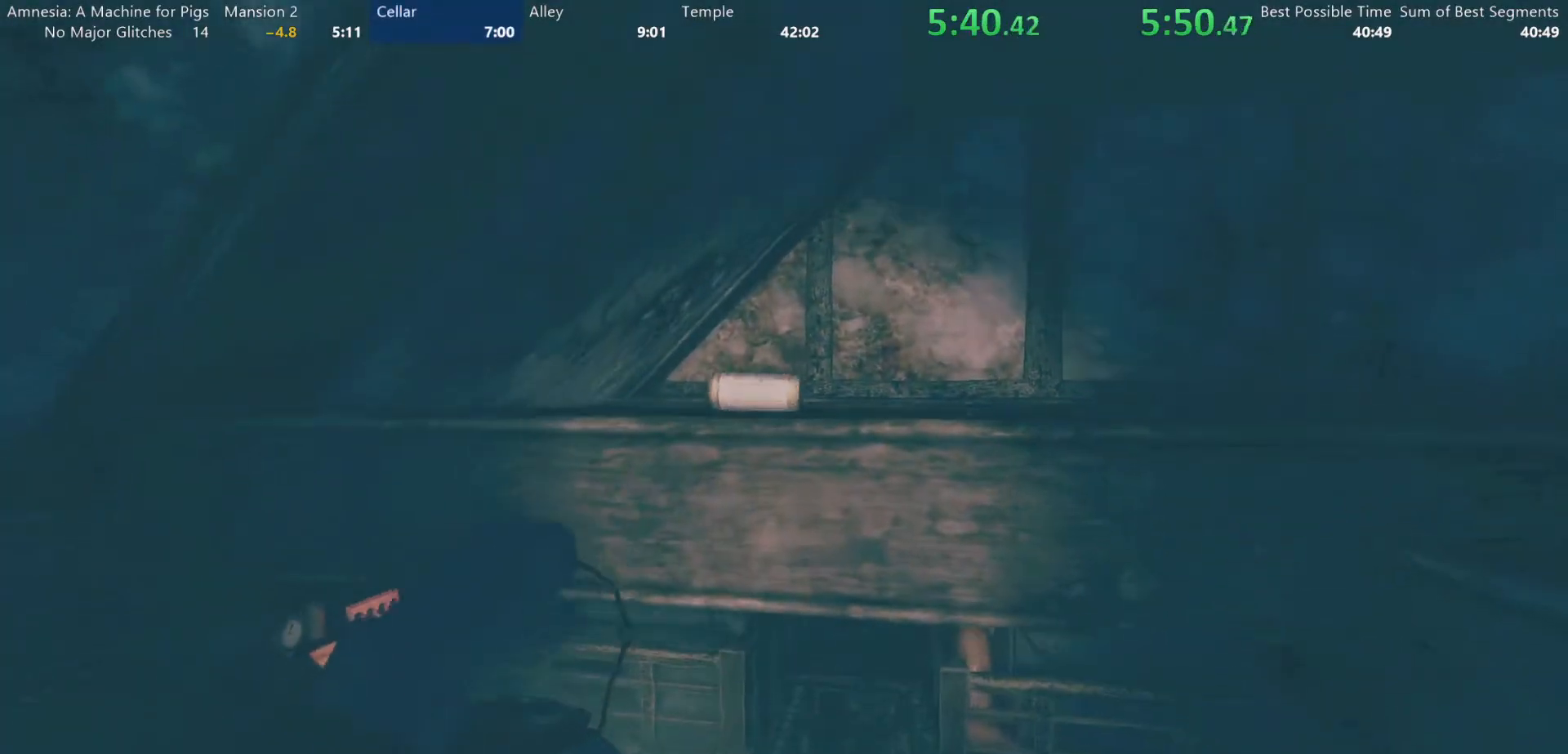
{"keys": [], "mouse": ["left"], "events": [[17, "a", "up"], [67, "s", "up"], [250, "w", "down"], [433, "w", "up"]]}
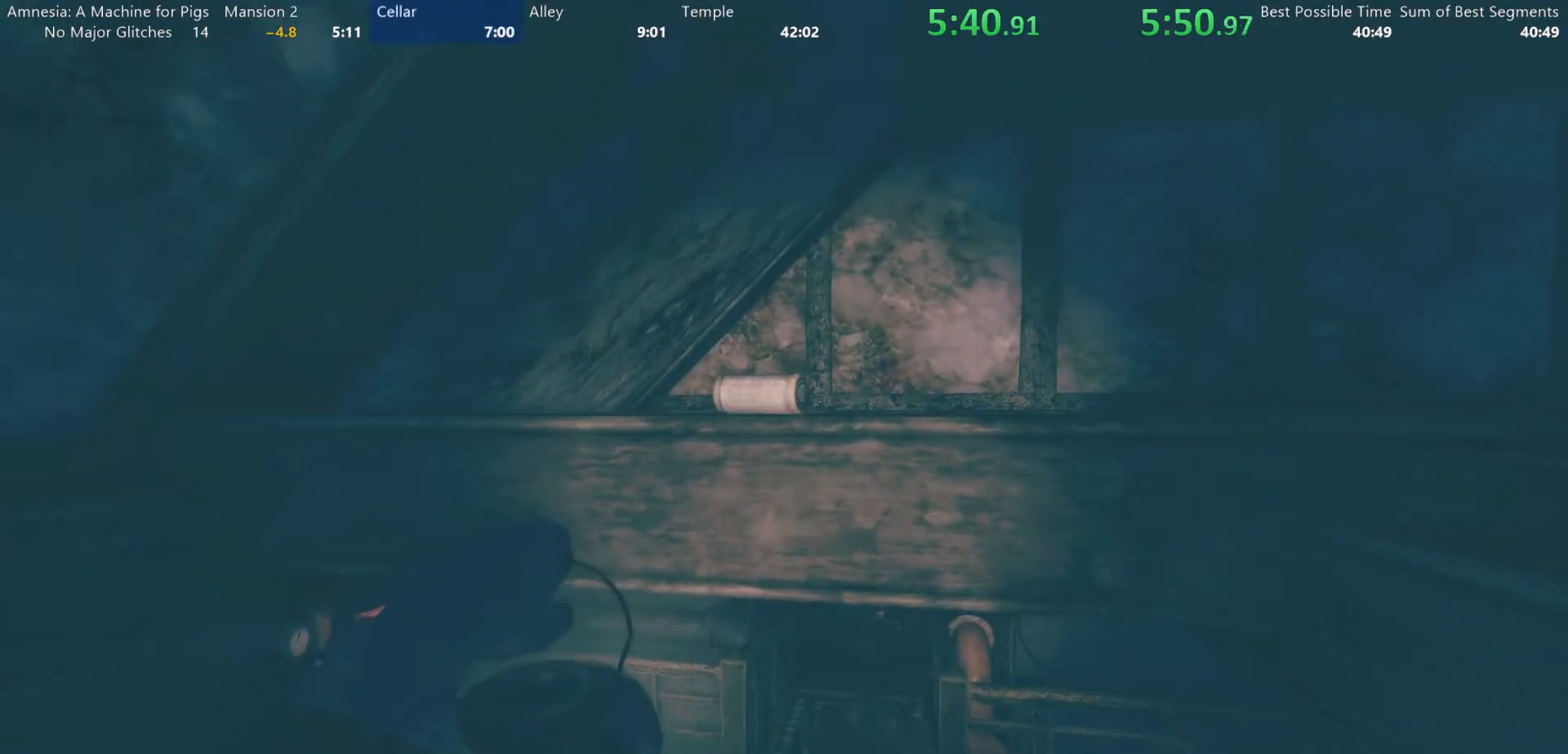
{"keys": ["s"], "mouse": [], "events": [[367, "mouse_left", "up"], [500, "s", "down"]]}
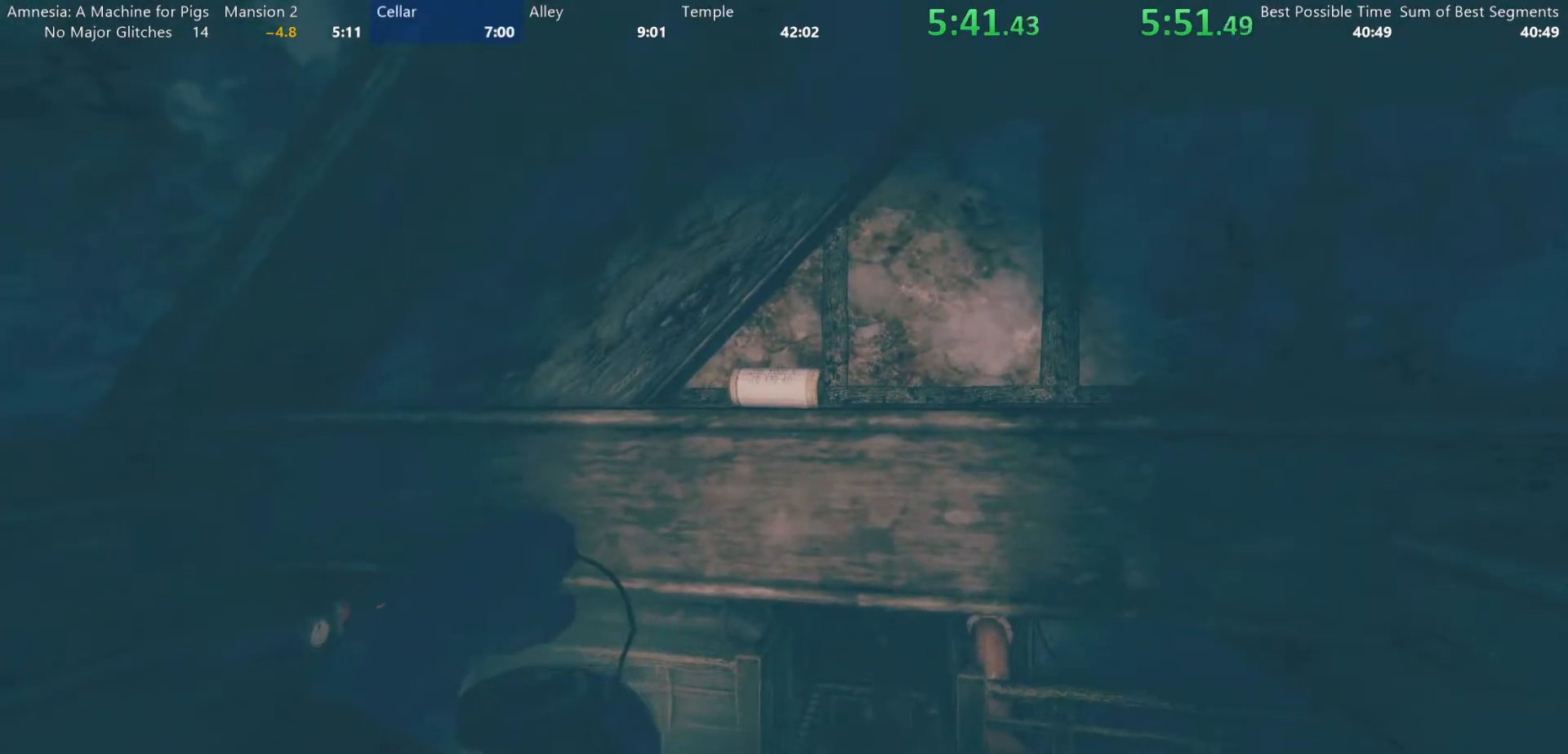
{"keys": ["s", "shift"], "mouse": [], "events": [[50, "a", "down"], [417, "shift", "down"], [467, "a", "up"]]}
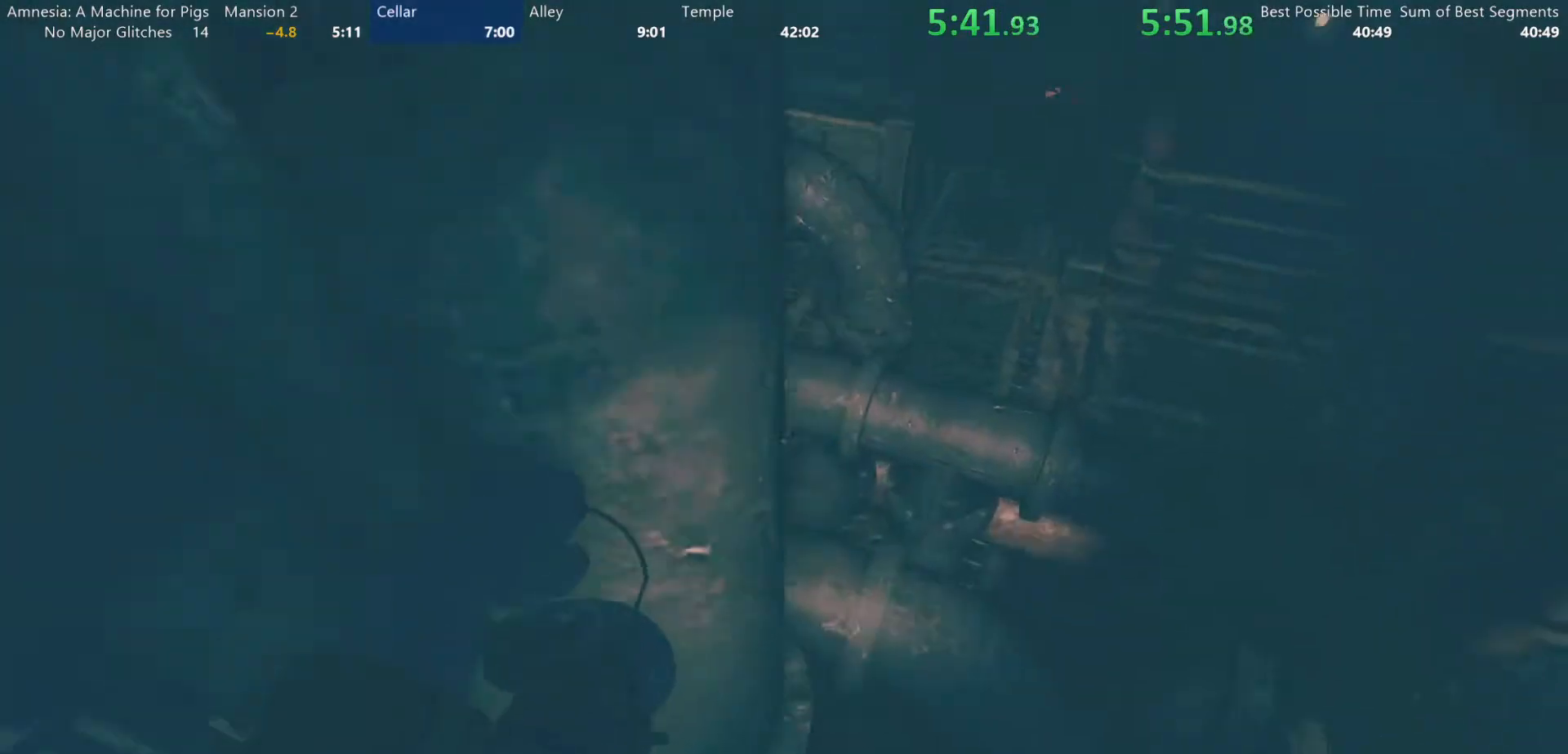
{"keys": ["shift"], "mouse": [], "events": [[150, "a", "down"], [350, "a", "up"], [483, "s", "up"]]}
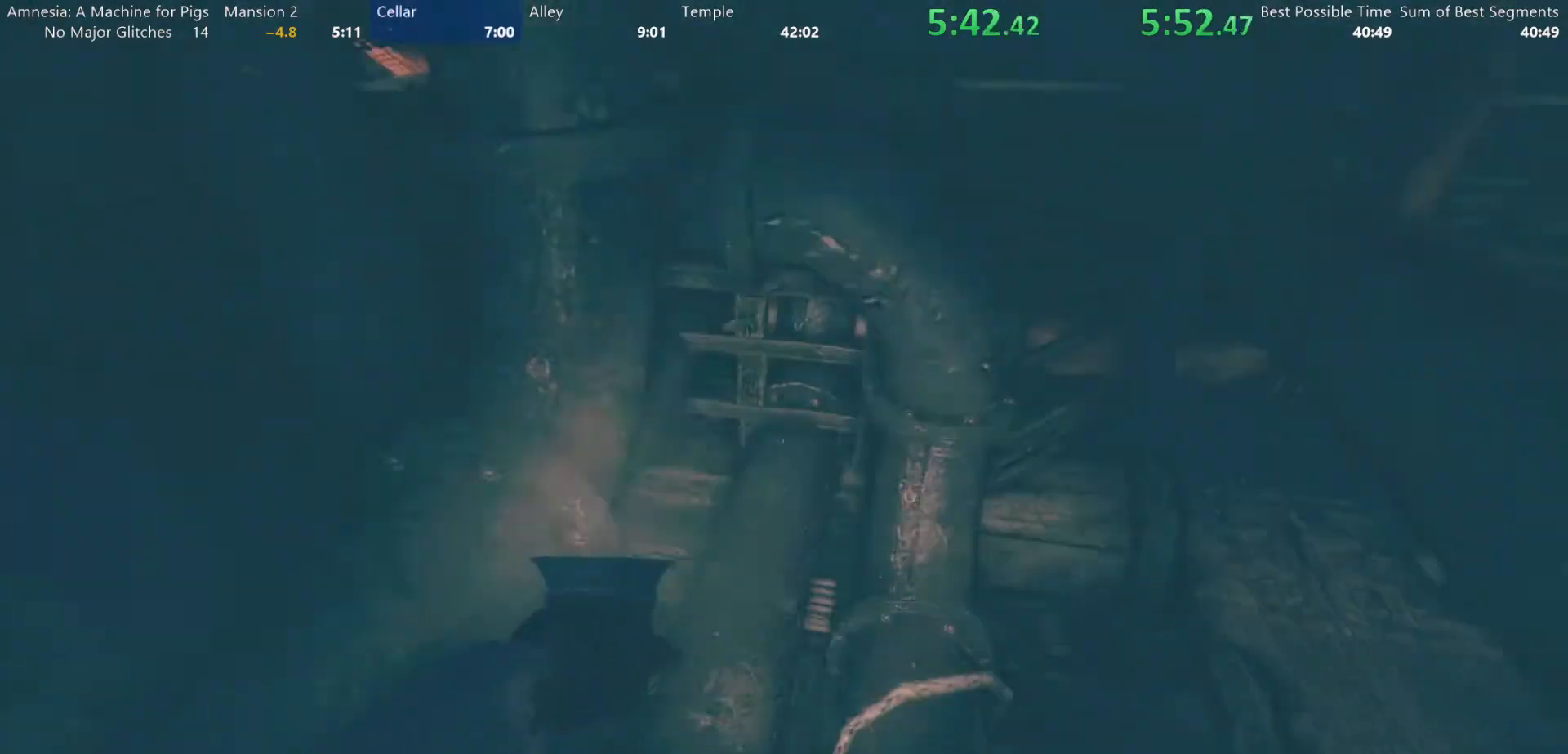
{"keys": ["shift", "w"], "mouse": [], "events": [[83, "w", "down"]]}
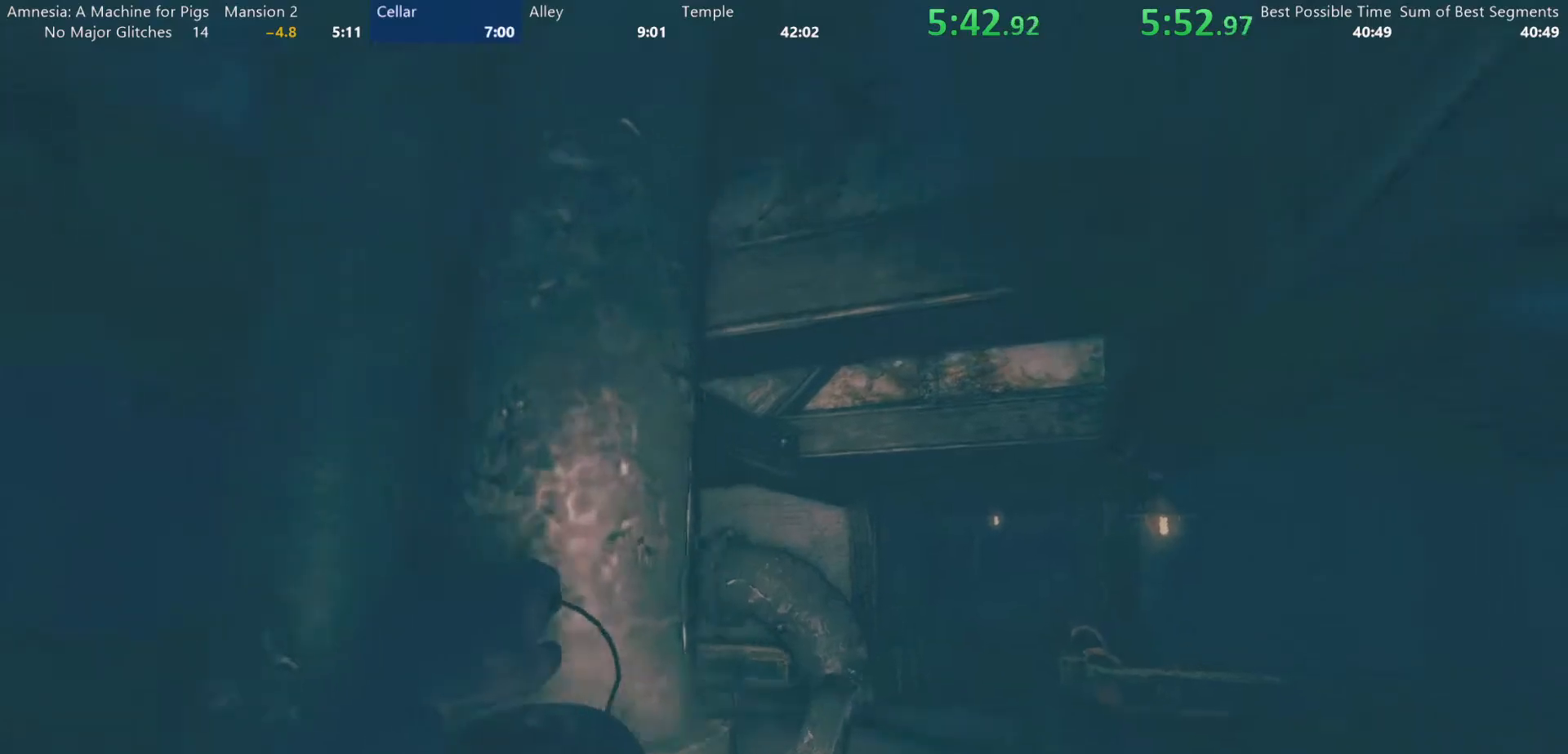
{"keys": ["d", "shift", "w"], "mouse": ["wheel_down"], "events": [[50, "mouse_wheel_down", "down"], [150, "mouse_wheel_down", "up"], [150, "mouse_wheel_up", "down"], [233, "mouse_wheel_down", "down"], [233, "mouse_wheel_up", "up"], [333, "mouse_wheel_down", "up"], [367, "d", "down"], [367, "mouse_wheel_up", "down"], [417, "mouse_wheel_down", "down"], [417, "mouse_wheel_up", "up"]]}
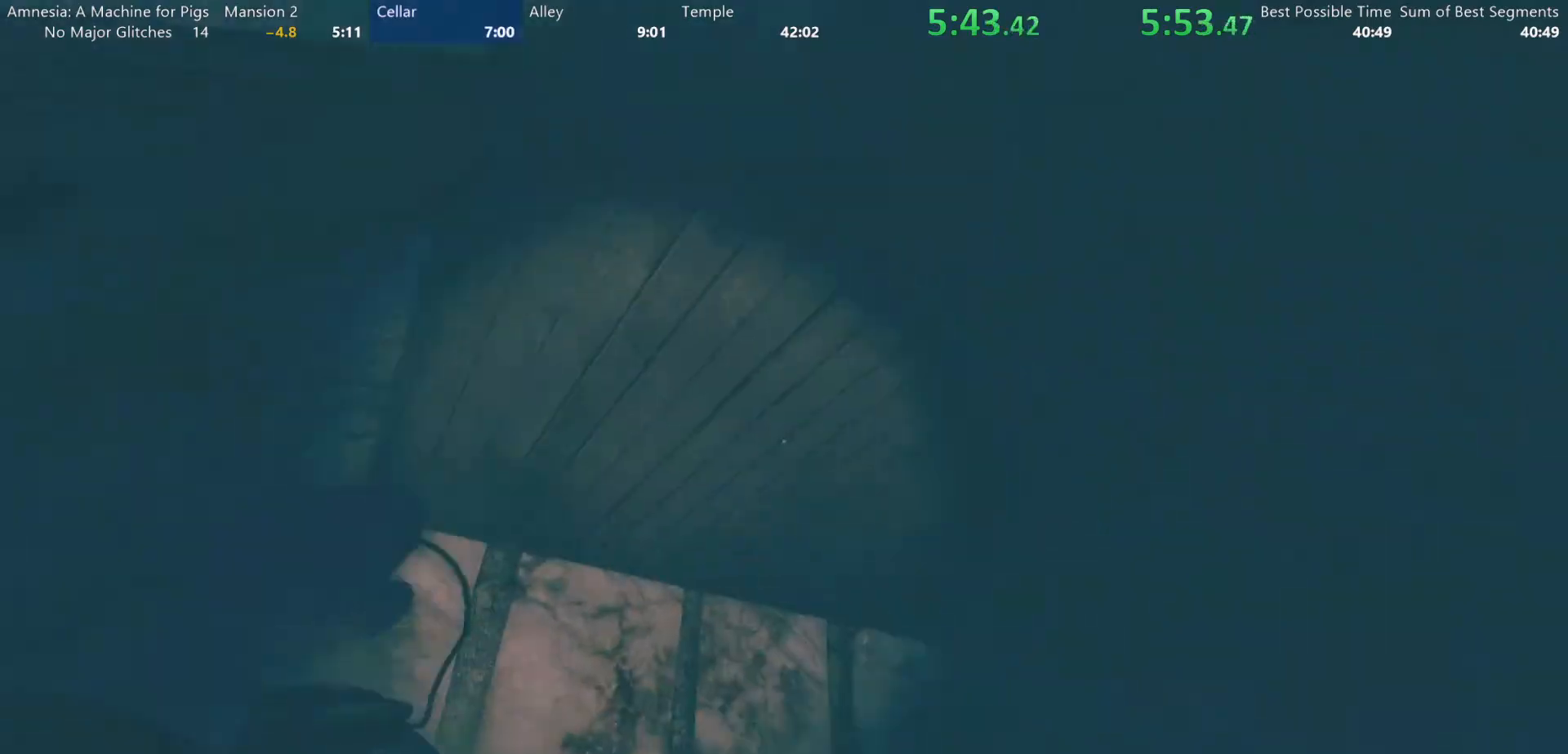
{"keys": ["d", "shift", "w"], "mouse": [], "events": [[17, "mouse_wheel_down", "up"], [67, "mouse_wheel_up", "down"], [117, "mouse_wheel_down", "down"], [117, "mouse_wheel_up", "up"], [200, "mouse_wheel_down", "up"], [250, "mouse_wheel_up", "down"], [350, "mouse_wheel_down", "down"], [350, "mouse_wheel_up", "up"], [433, "mouse_wheel_down", "up"]]}
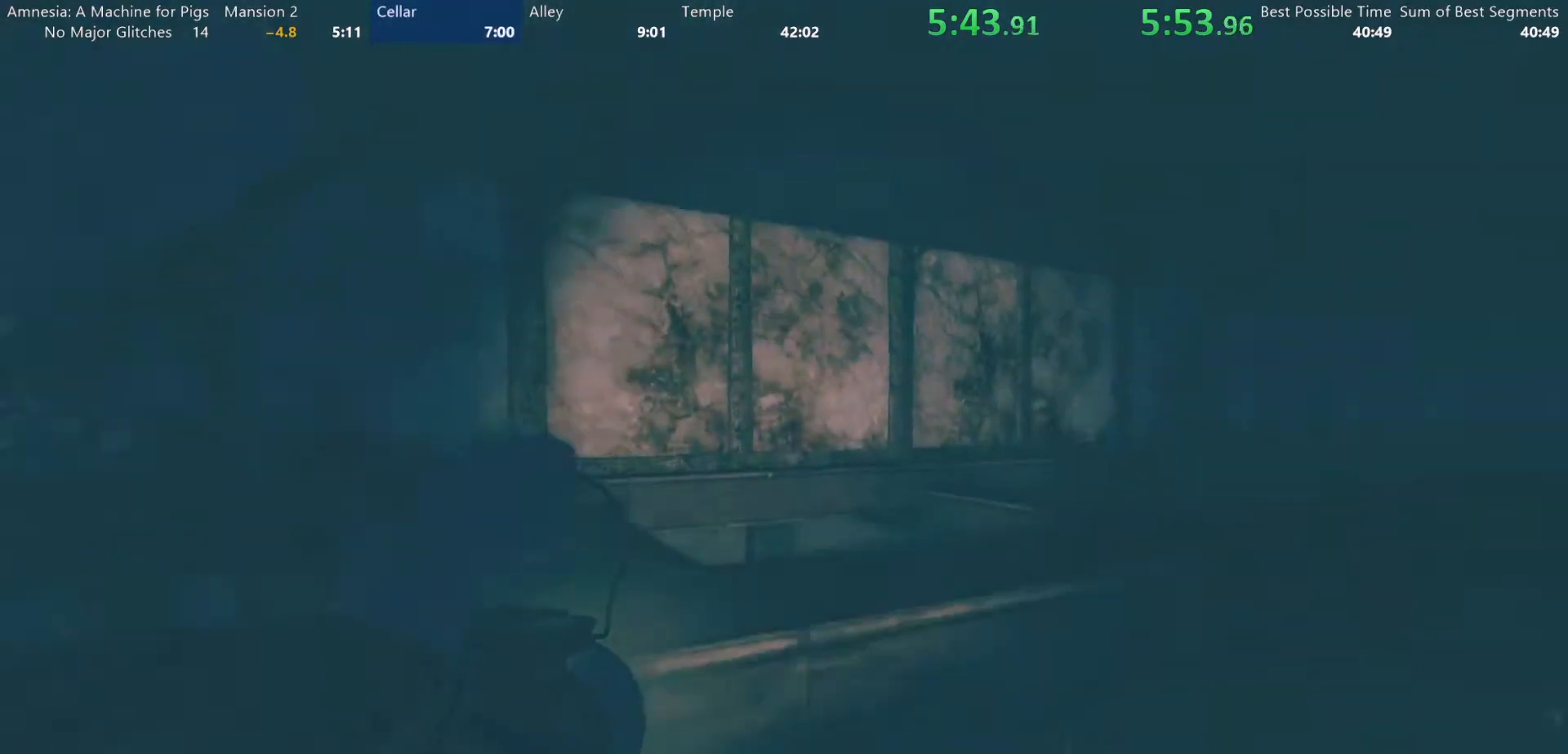
{"keys": ["a", "shift", "w"], "mouse": [], "events": [[33, "d", "up"], [133, "a", "down"]]}